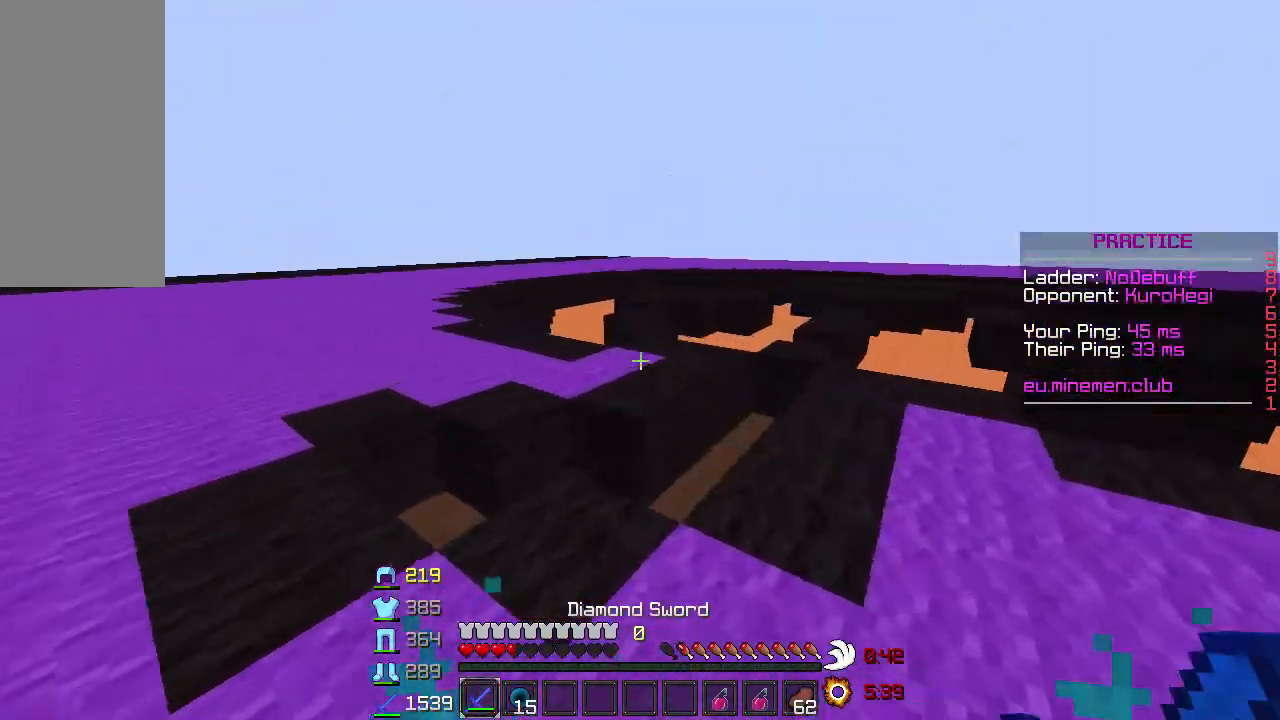
Gameplay with keyboard and mouse; each line is a JSON object with the keys and mouse buttons held at the frame after it. "events" lists presses ("down") and releases ("up") of "a", "d", "s", "space", "w", "mouse_left" and "mouse_right" between this image and that frame as [ms after this image, input, new state], when the widget could be followed in between. "mouse_left", "mouse_right" = the "left", "right" buttons of the "mouse" list. No other keys are recorded. Fast repeated clicks can show as one long hold. Mouse movement is not recorded.
{"keys": ["s"], "mouse": ["left", "right"], "events": [[133, "mouse_left", "down"], [133, "mouse_right", "down"], [133, "space", "down"], [133, "w", "up"], [283, "s", "down"], [333, "space", "up"]]}
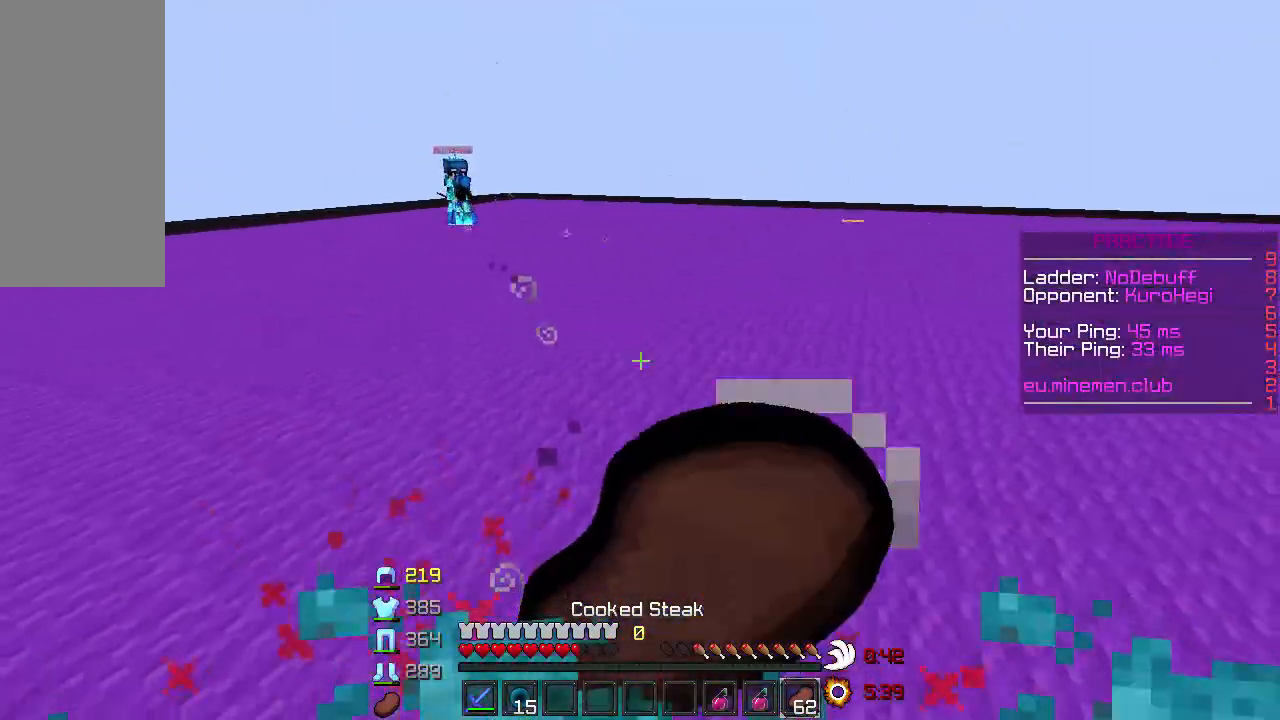
{"keys": ["a", "s"], "mouse": ["left", "right"], "events": [[283, "a", "down"]]}
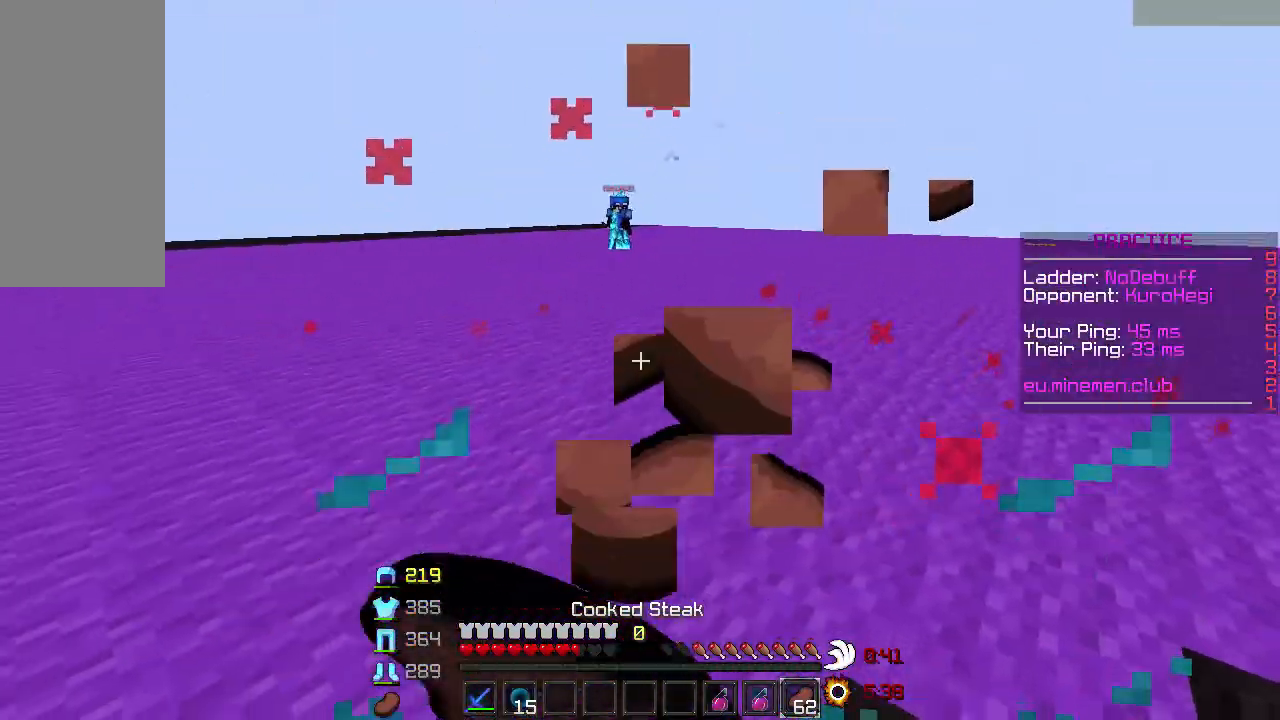
{"keys": ["a", "s"], "mouse": ["left", "right"], "events": []}
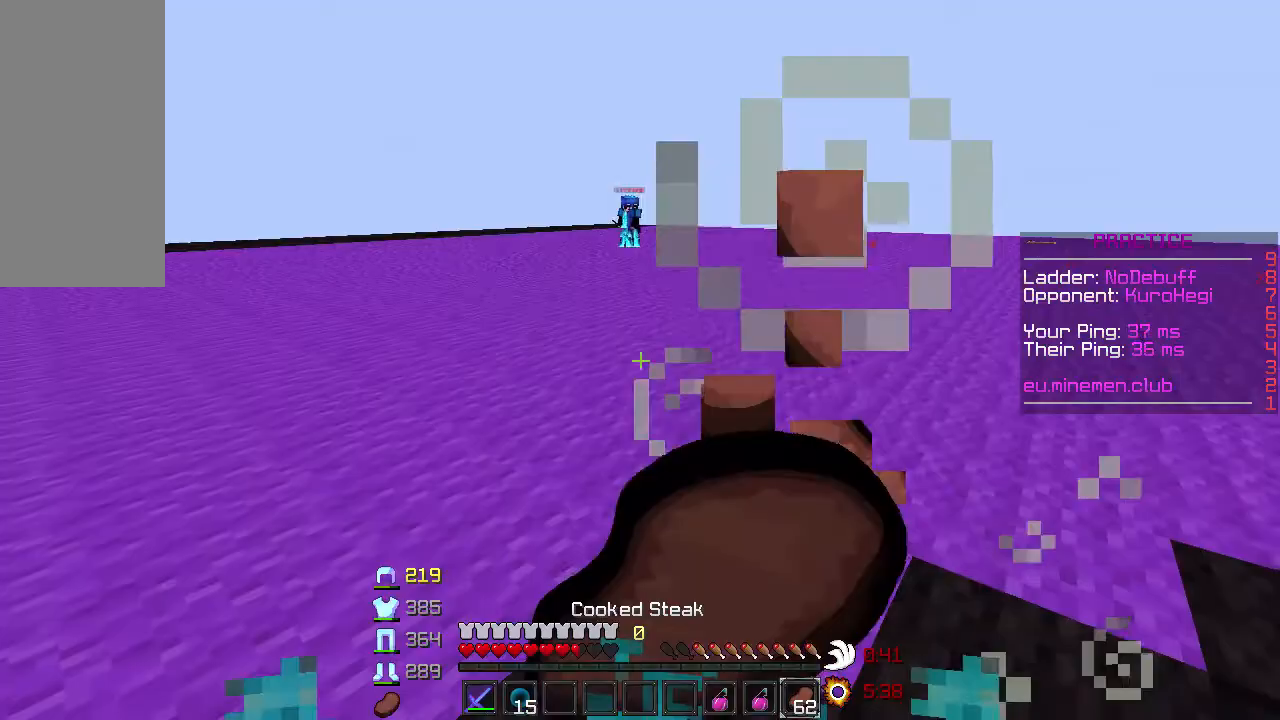
{"keys": ["a", "w"], "mouse": [], "events": [[200, "mouse_left", "up"], [200, "mouse_right", "up"], [200, "s", "up"], [200, "w", "down"], [300, "mouse_left", "down"], [350, "mouse_left", "up"], [433, "mouse_left", "down"], [500, "mouse_left", "up"]]}
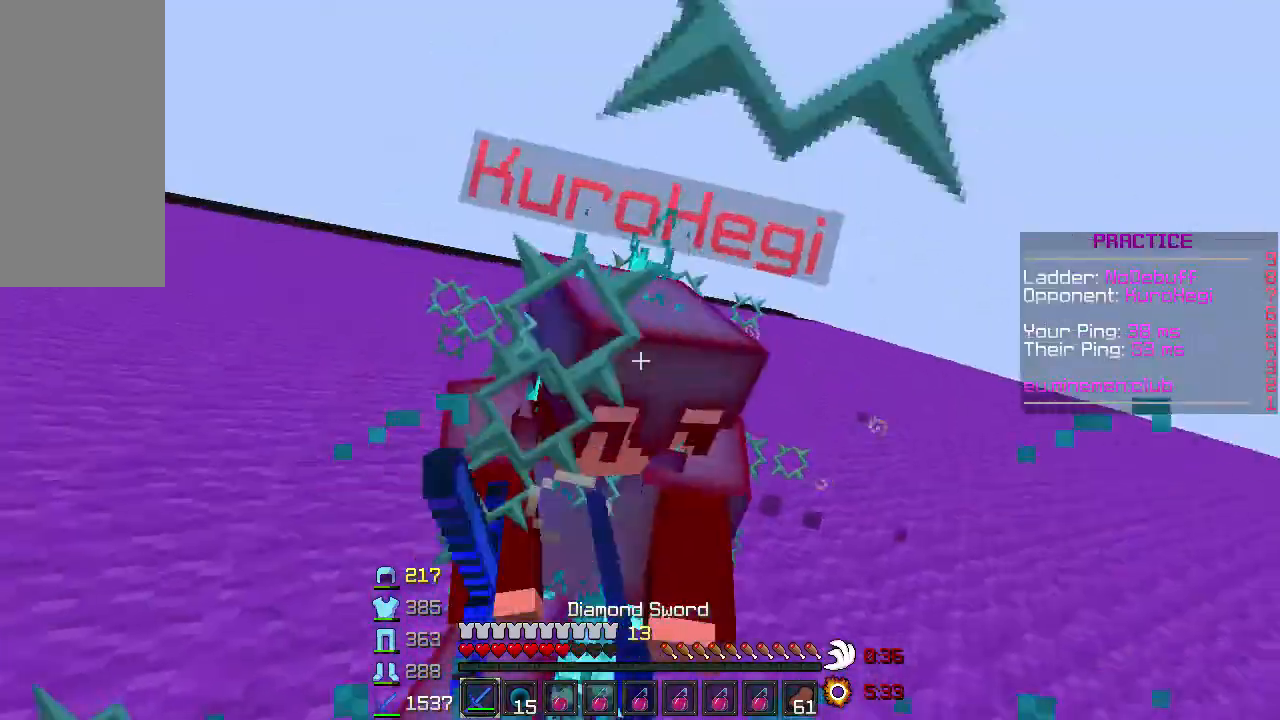
{"keys": ["w"], "mouse": [], "events": [[100, "mouse_left", "down"], [133, "mouse_left", "up"], [133, "w", "up"], [200, "w", "down"], [250, "mouse_left", "down"], [283, "a", "up"], [350, "mouse_left", "up"], [400, "mouse_left", "down"], [500, "mouse_left", "up"]]}
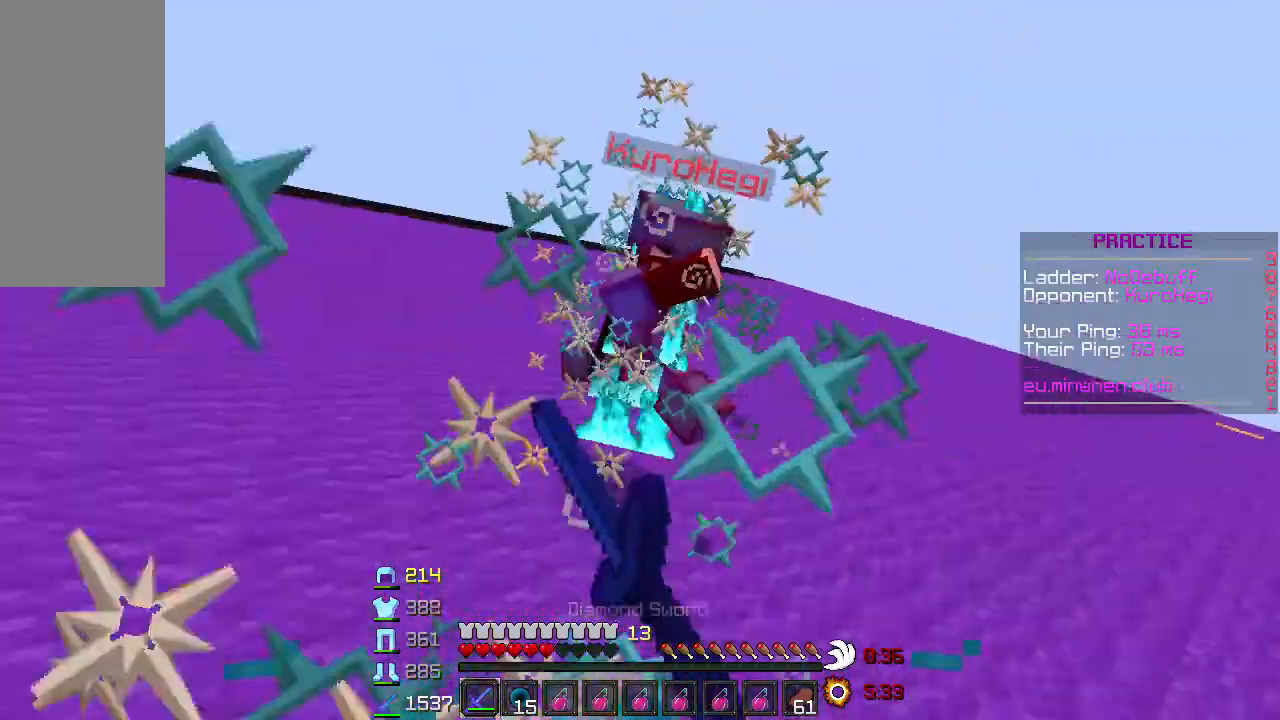
{"keys": ["d", "w"], "mouse": [], "events": [[50, "mouse_left", "down"], [150, "mouse_left", "up"], [200, "mouse_left", "down"], [200, "mouse_right", "down"], [233, "mouse_left", "up"], [283, "mouse_right", "up"], [400, "mouse_left", "down"], [483, "d", "down"], [483, "mouse_left", "up"]]}
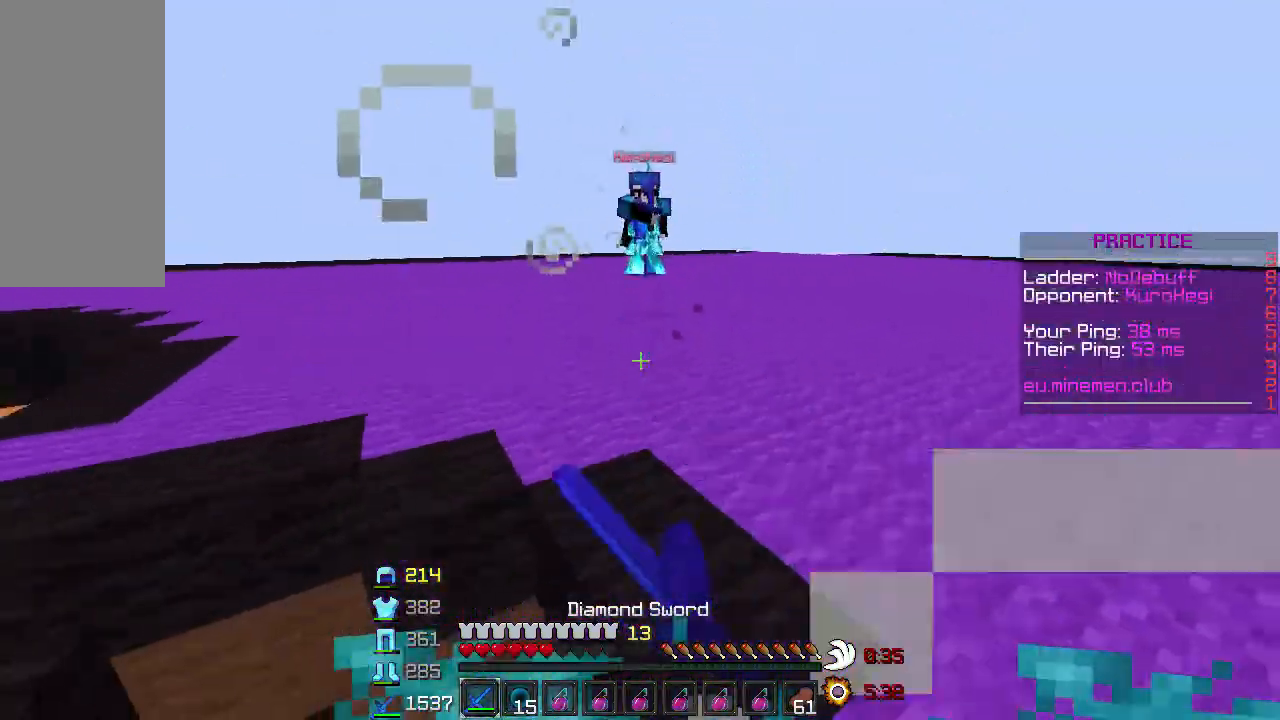
{"keys": ["d", "w"], "mouse": ["left"], "events": [[100, "mouse_left", "down"], [183, "mouse_left", "up"], [300, "mouse_left", "down"], [350, "mouse_left", "up"], [500, "mouse_left", "down"]]}
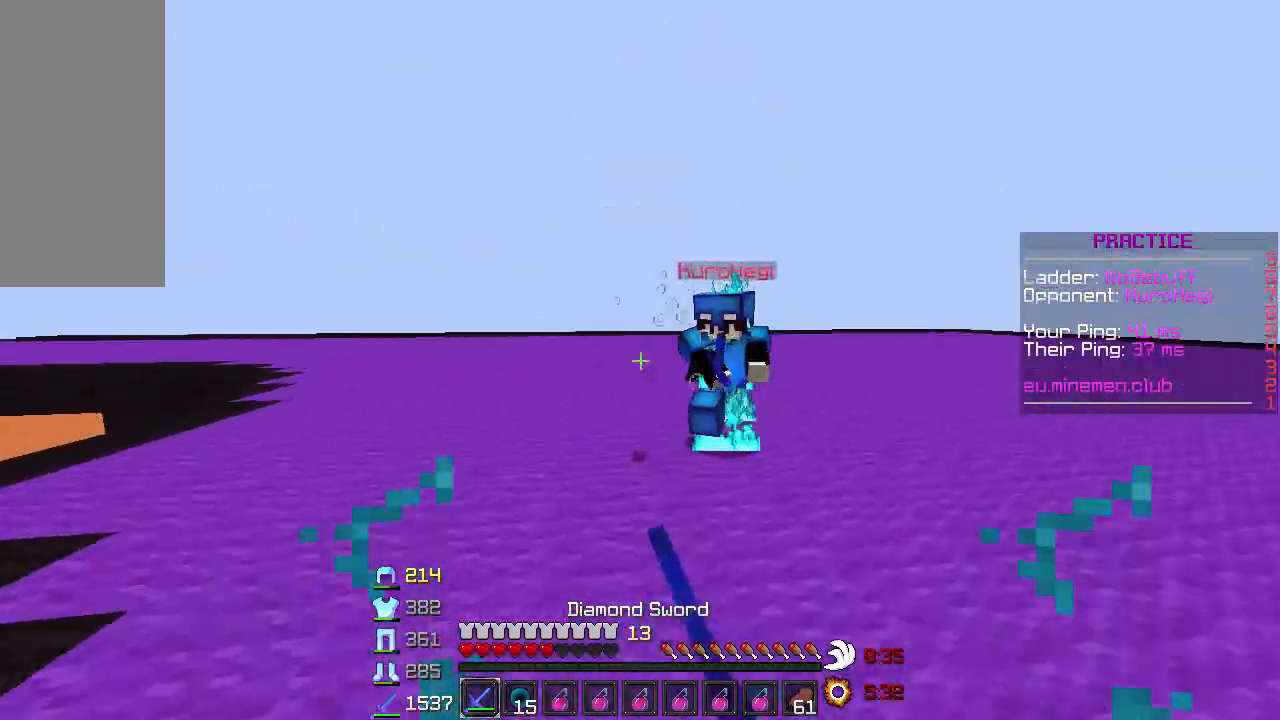
{"keys": ["a", "w"], "mouse": ["left", "right"], "events": [[100, "mouse_left", "up"], [150, "mouse_left", "down"], [233, "mouse_left", "up"], [300, "a", "down"], [300, "d", "up"], [300, "mouse_left", "down"], [400, "mouse_left", "up"], [467, "mouse_left", "down"], [467, "mouse_right", "down"]]}
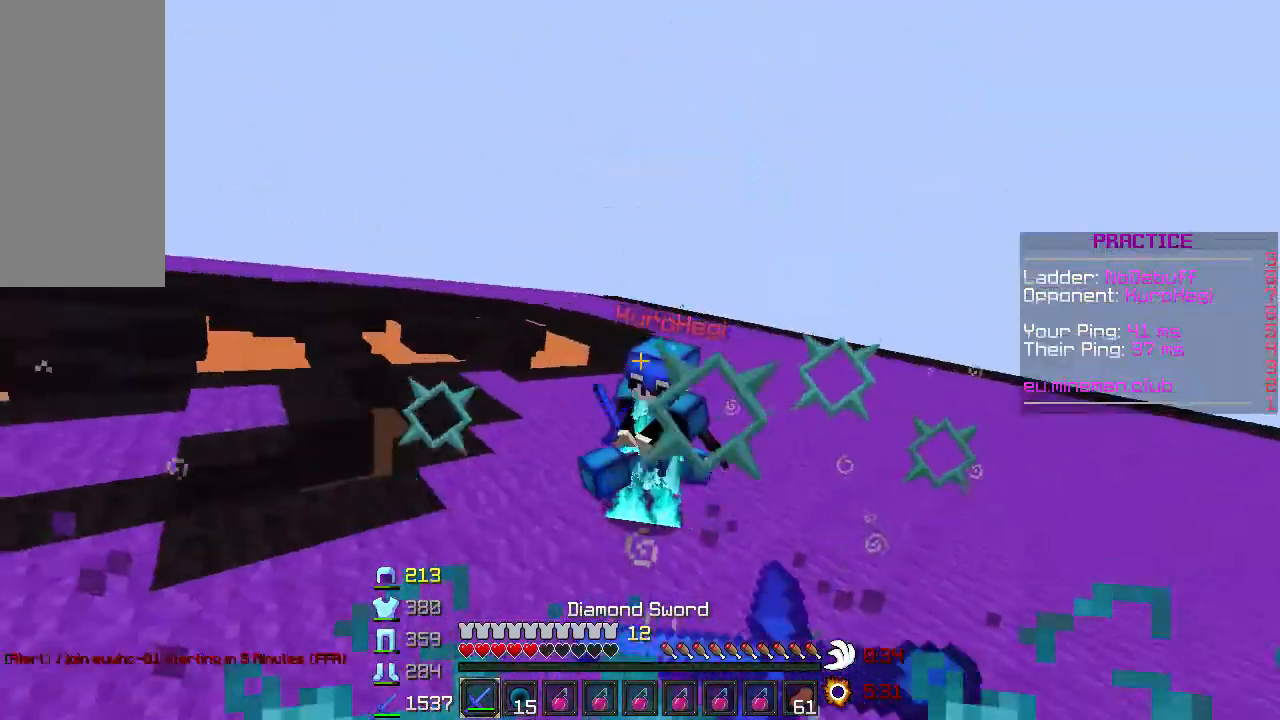
{"keys": ["w"], "mouse": ["left"], "events": [[33, "mouse_left", "up"], [33, "mouse_right", "up"], [83, "a", "up"], [133, "mouse_left", "down"], [250, "mouse_left", "up"], [283, "mouse_left", "down"], [400, "mouse_left", "up"], [500, "mouse_left", "down"]]}
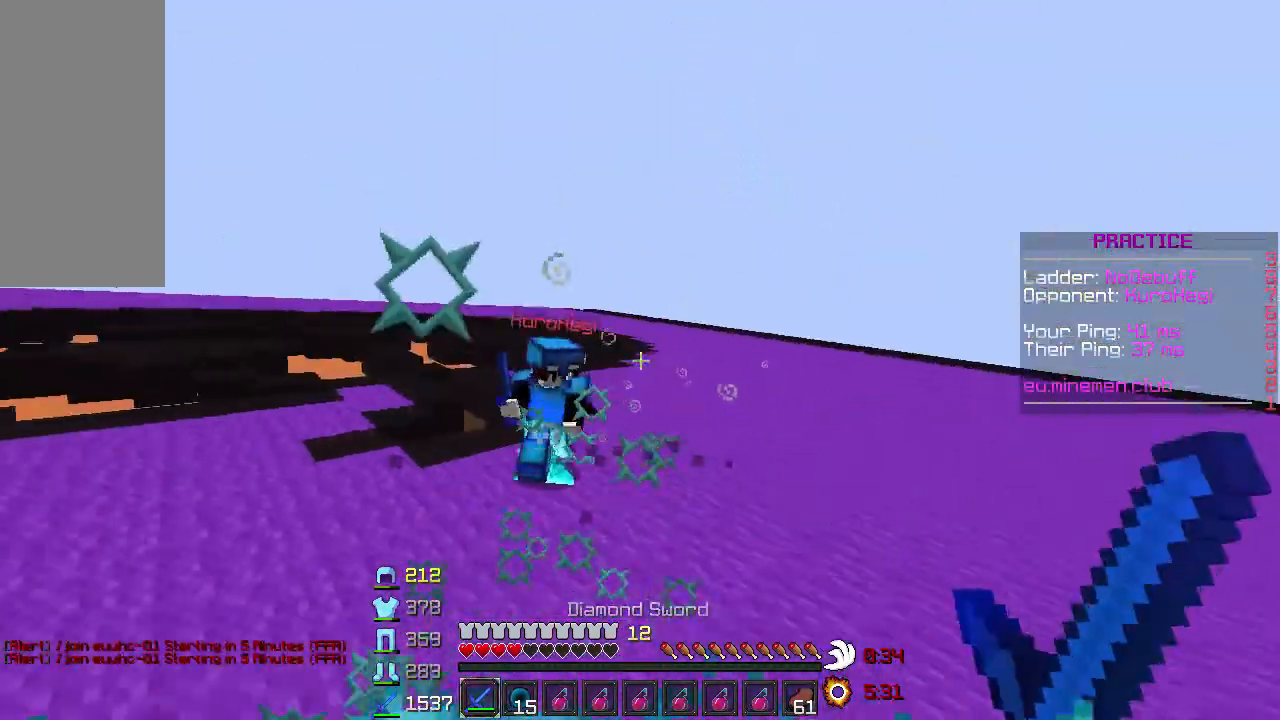
{"keys": ["w"], "mouse": ["left", "right"], "events": [[100, "mouse_left", "up"], [167, "mouse_left", "down"], [200, "d", "down"], [300, "d", "up"], [300, "mouse_left", "up"], [483, "mouse_left", "down"], [483, "mouse_right", "down"]]}
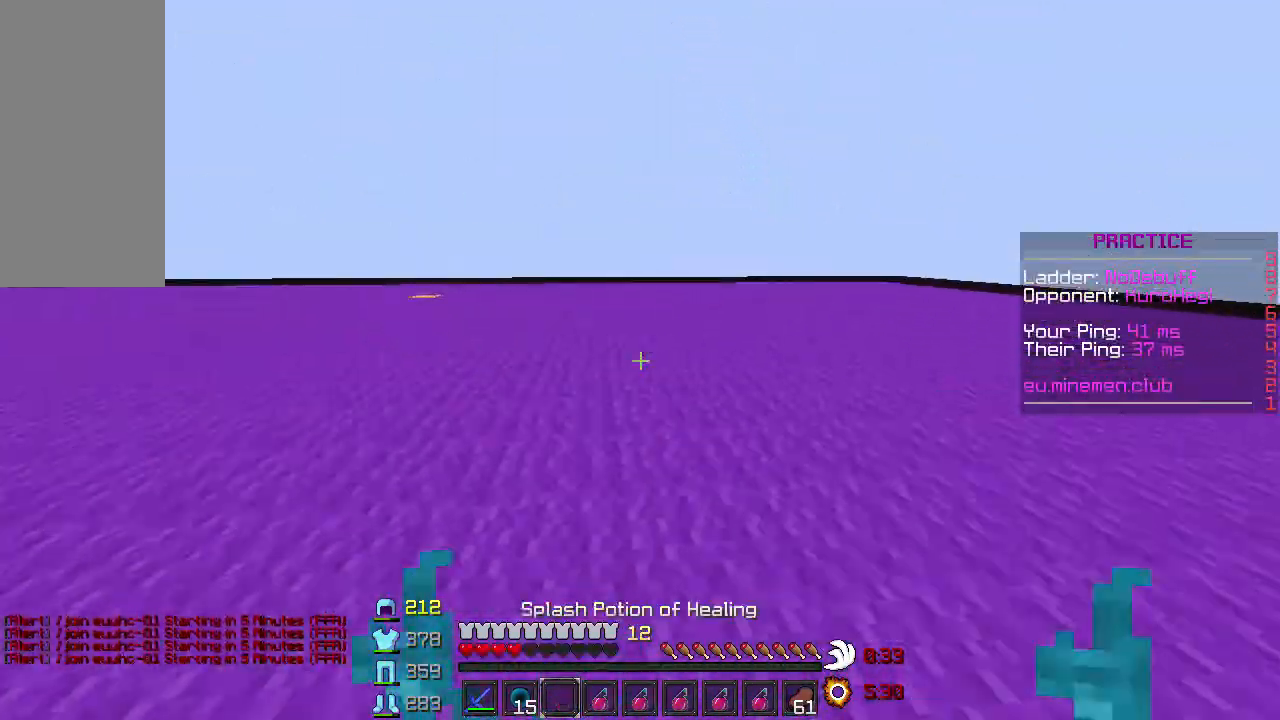
{"keys": ["d", "w"], "mouse": [], "events": [[100, "mouse_left", "up"], [100, "mouse_right", "up"], [183, "w", "up"], [300, "d", "down"], [450, "w", "down"]]}
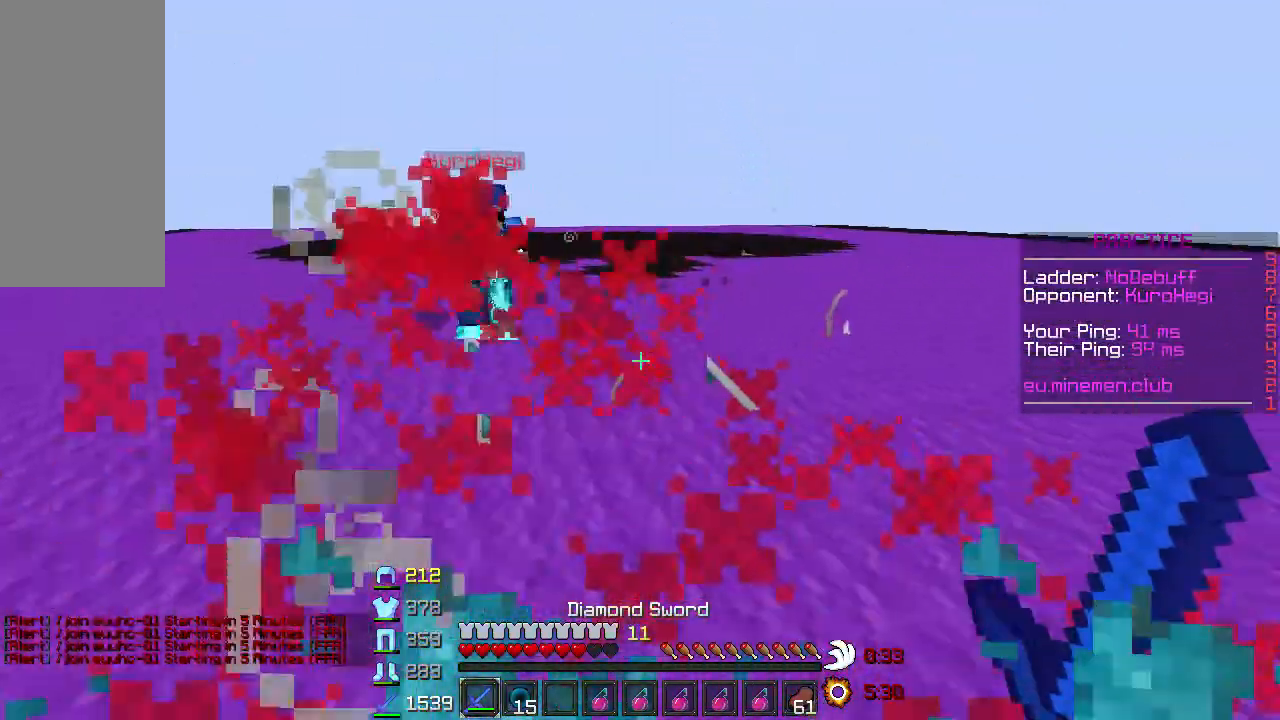
{"keys": ["d", "w"], "mouse": ["left"], "events": [[33, "d", "up"], [100, "a", "down"], [300, "mouse_left", "down"], [350, "d", "down"], [400, "a", "up"], [400, "mouse_left", "up"], [450, "mouse_left", "down"]]}
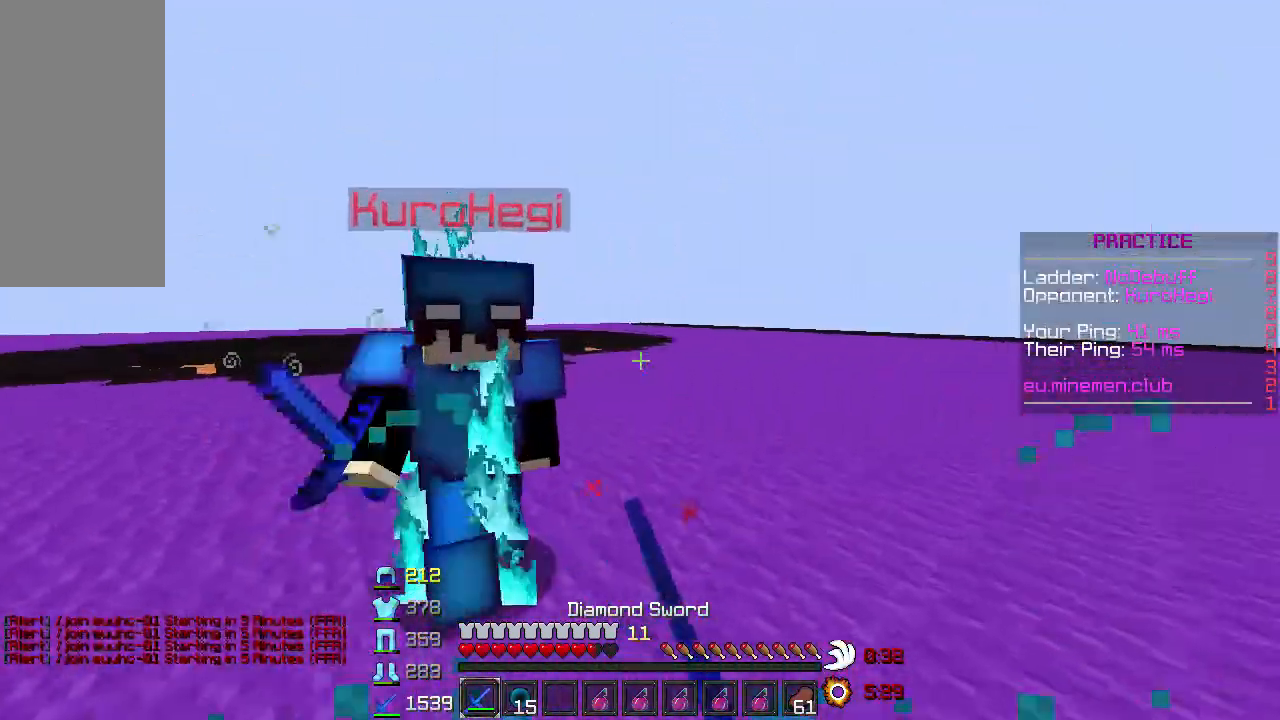
{"keys": ["d", "w"], "mouse": [], "events": [[50, "mouse_left", "up"], [117, "d", "up"], [117, "mouse_left", "down"], [150, "a", "down"], [200, "mouse_left", "up"], [300, "a", "up"], [300, "d", "down"], [300, "mouse_left", "down"], [350, "mouse_left", "up"], [400, "mouse_left", "down"], [500, "mouse_left", "up"]]}
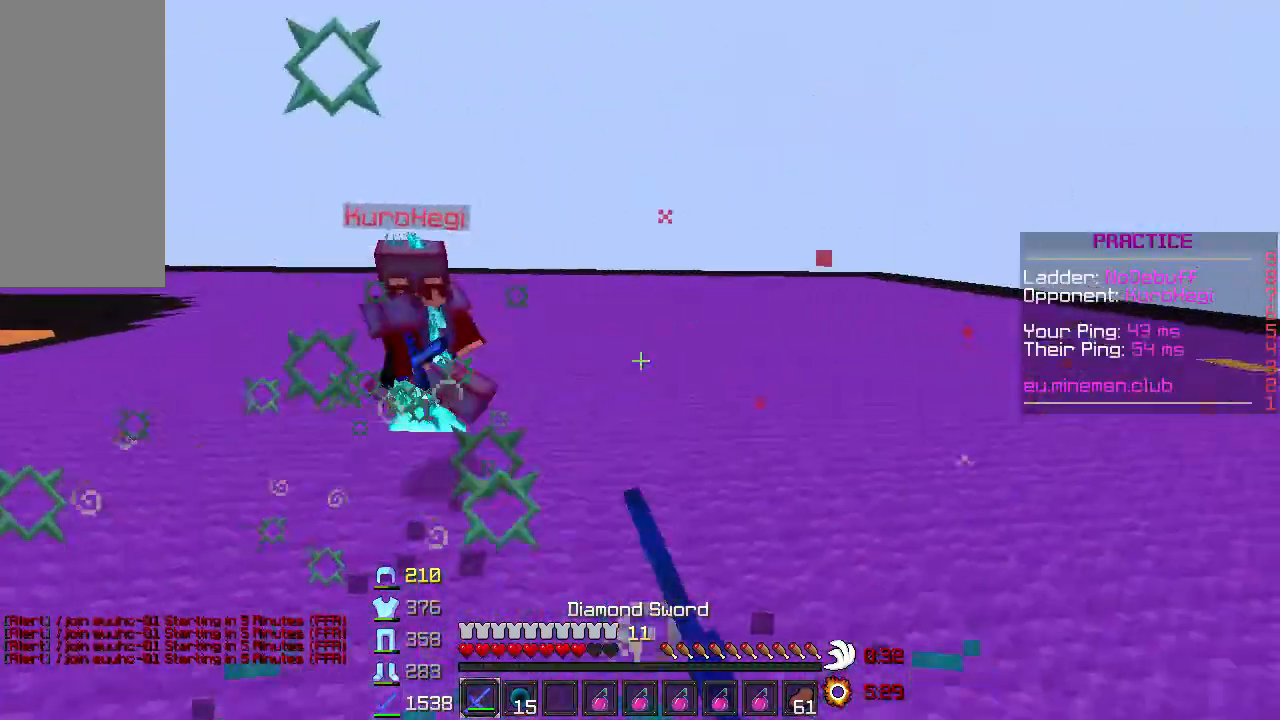
{"keys": ["a", "w"], "mouse": [], "events": [[100, "d", "up"], [100, "mouse_left", "down"], [200, "mouse_left", "up"], [250, "w", "up"], [400, "a", "down"], [500, "w", "down"]]}
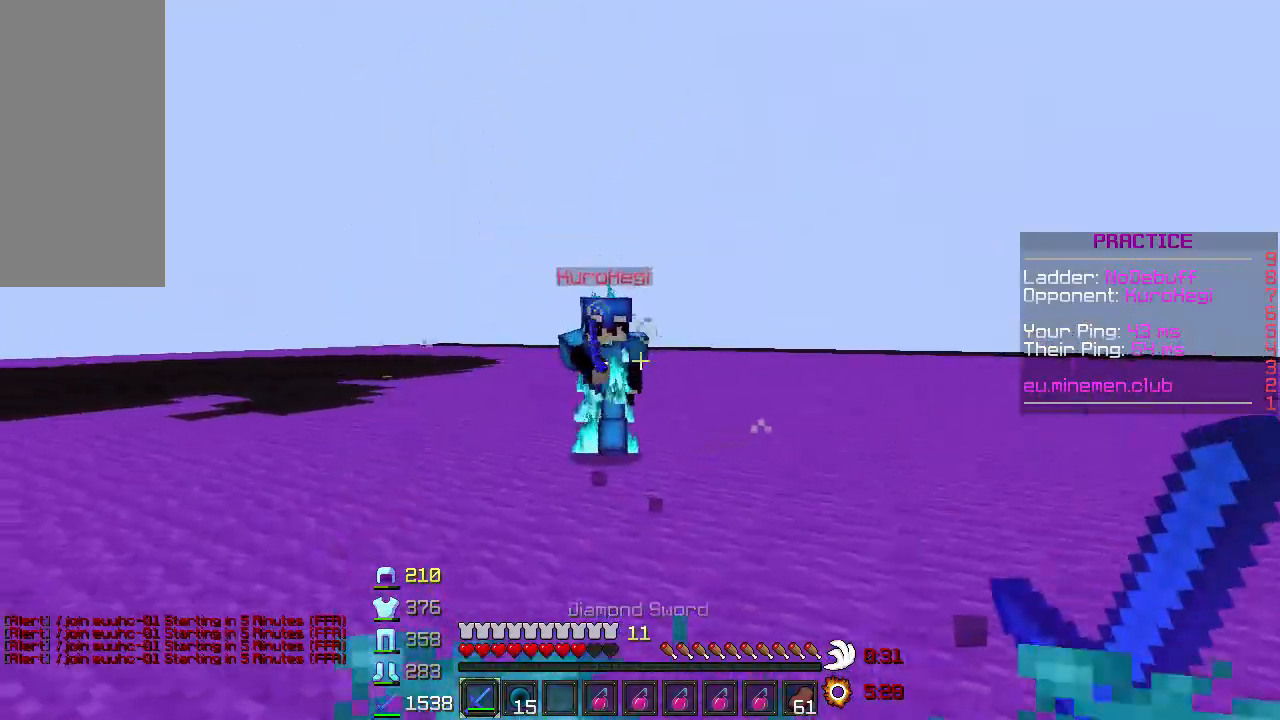
{"keys": ["d", "w"], "mouse": [], "events": [[100, "mouse_left", "down"], [200, "mouse_left", "up"], [300, "d", "down"], [300, "mouse_left", "down"], [350, "a", "up"], [350, "mouse_left", "up"], [400, "mouse_left", "down"], [500, "mouse_left", "up"]]}
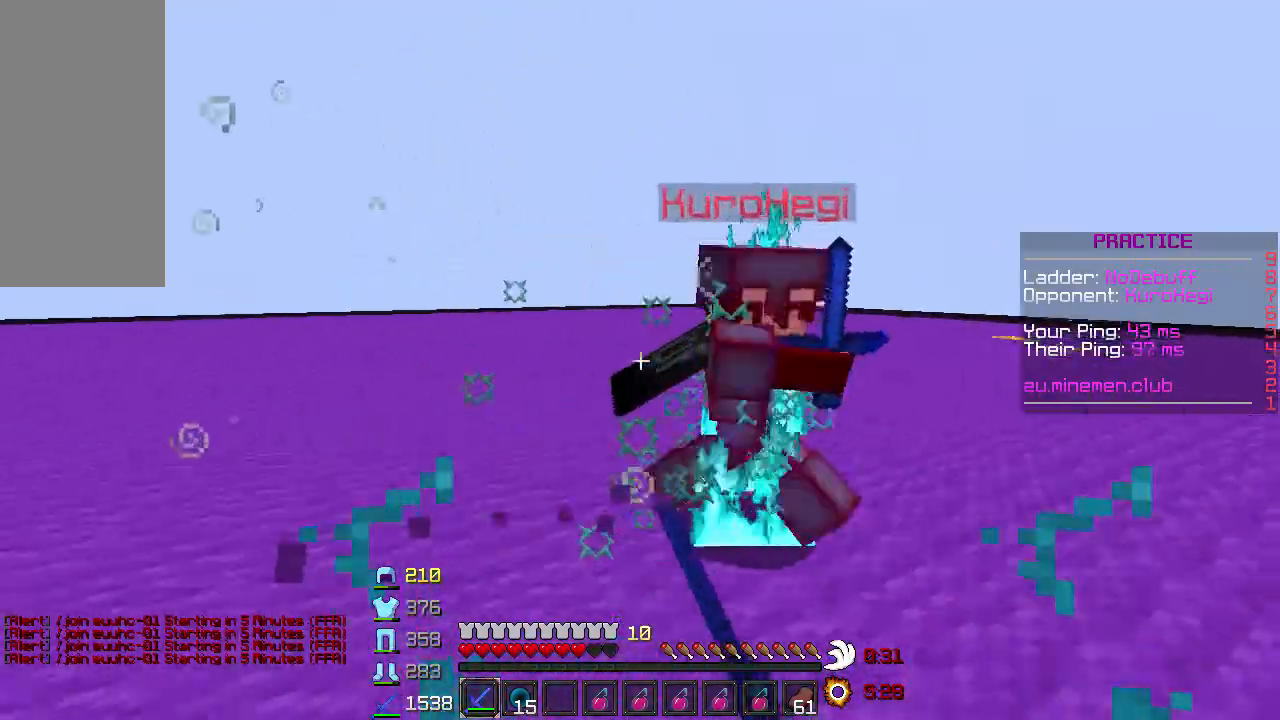
{"keys": ["d", "w"], "mouse": [], "events": [[50, "mouse_left", "down"], [150, "mouse_left", "up"], [150, "w", "up"], [217, "mouse_left", "down"], [217, "w", "down"], [300, "mouse_left", "up"], [350, "mouse_left", "down"], [350, "w", "up"], [400, "w", "down"], [450, "mouse_left", "up"]]}
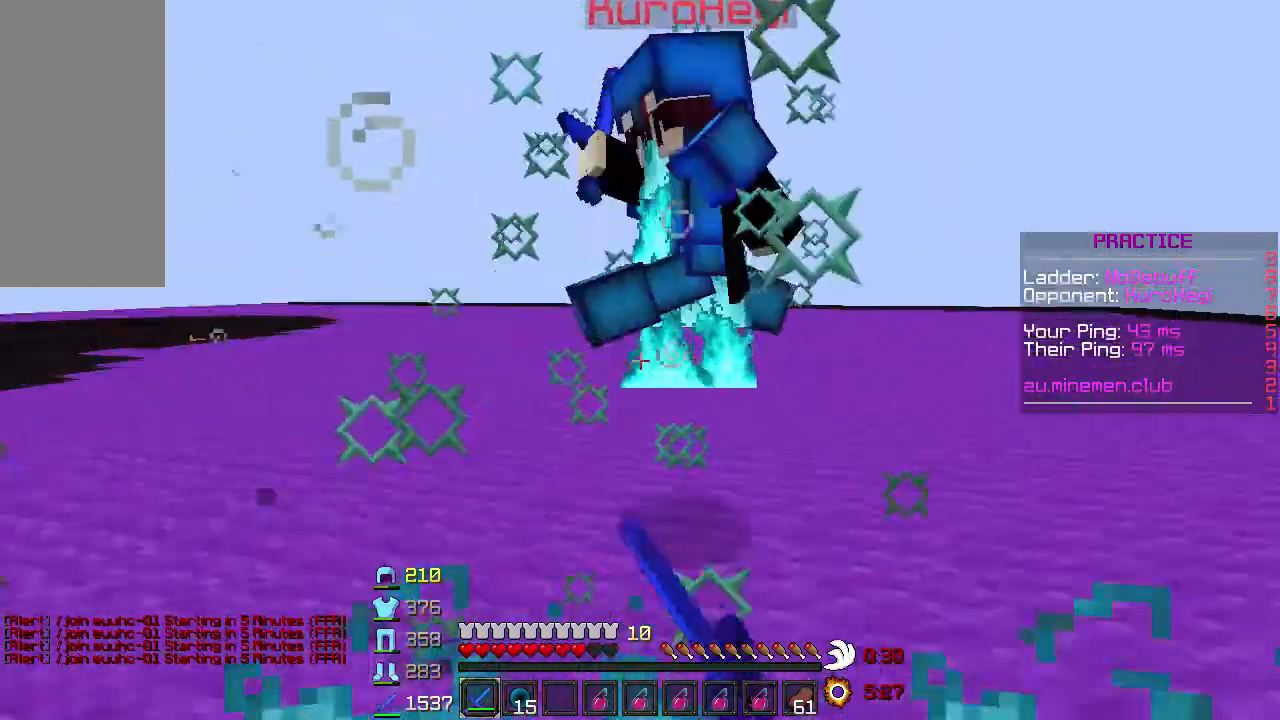
{"keys": ["d", "w"], "mouse": []}
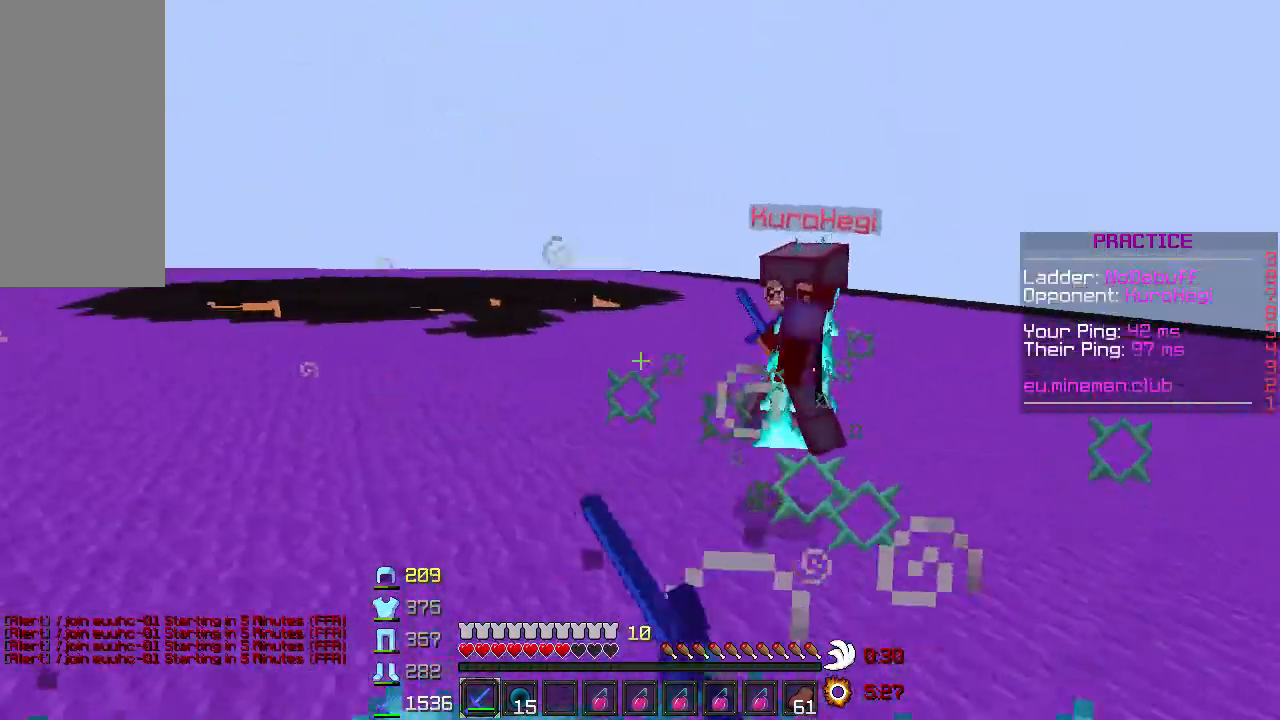
{"keys": ["a", "w"], "mouse": [], "events": [[50, "mouse_left", "down"], [150, "mouse_left", "up"], [200, "d", "up"], [300, "a", "down"], [300, "w", "up"], [350, "w", "down"], [400, "mouse_left", "down"], [500, "mouse_left", "up"]]}
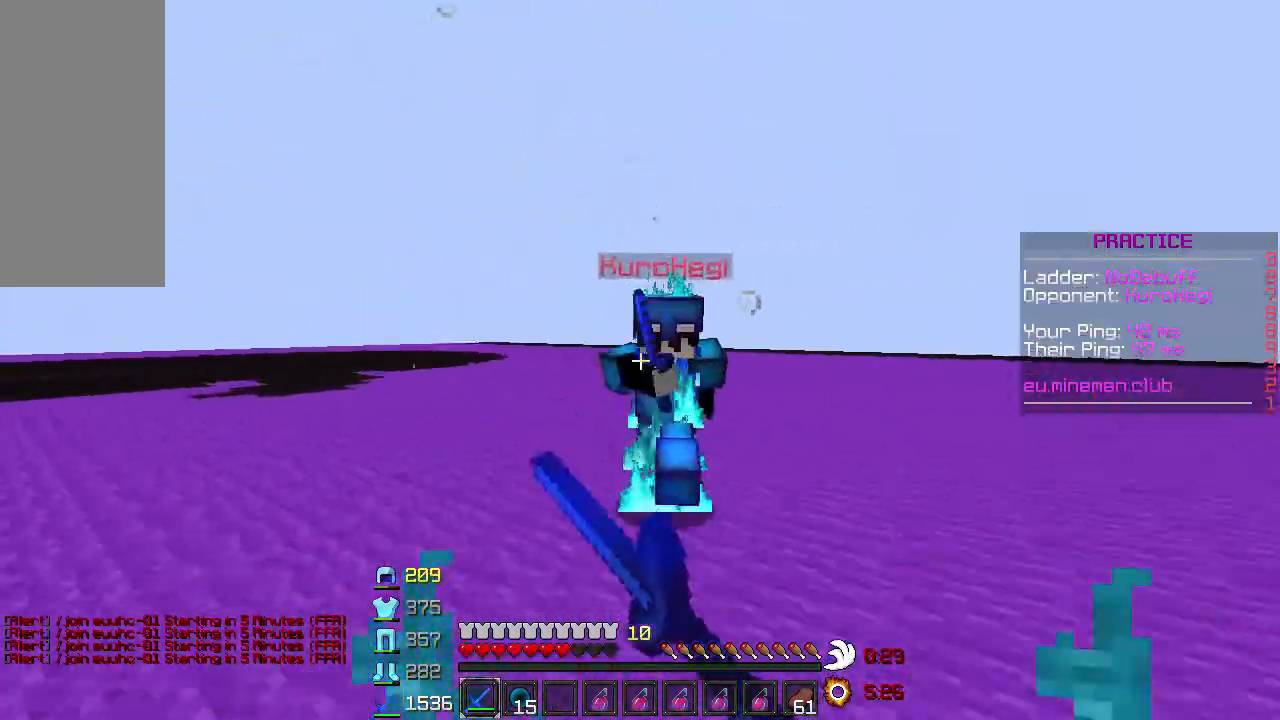
{"keys": ["w"], "mouse": []}
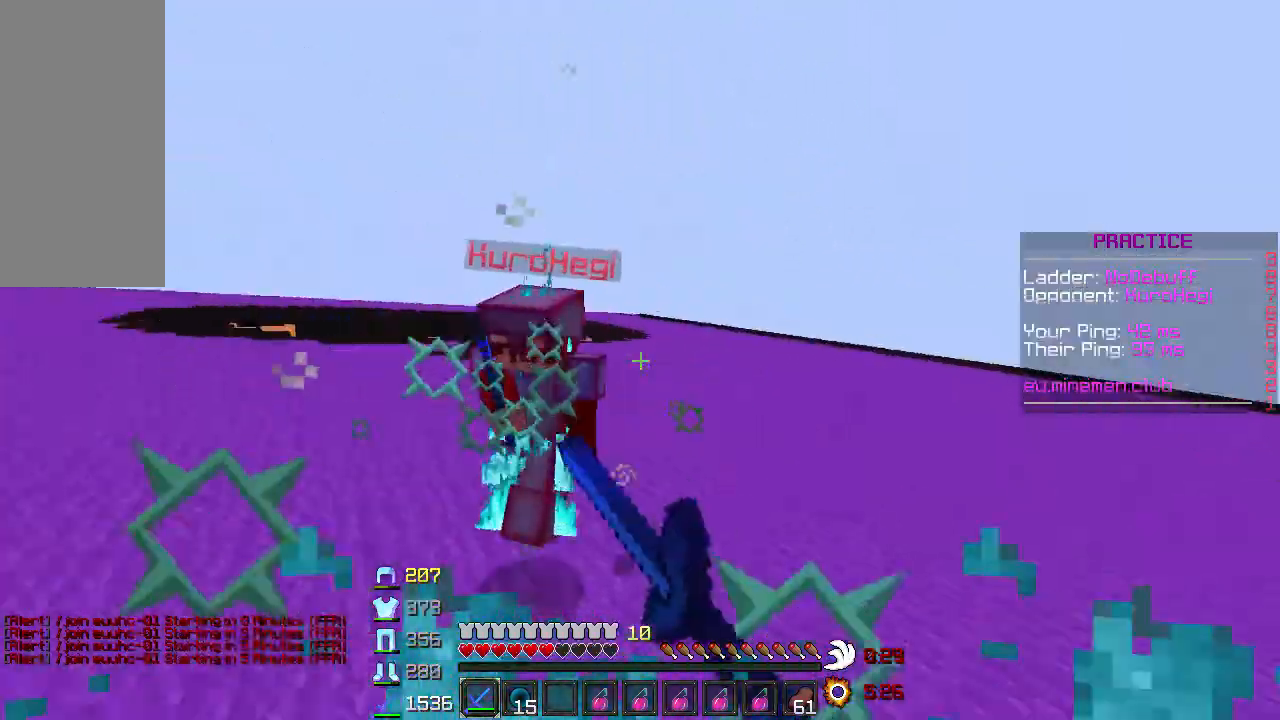
{"keys": ["w"], "mouse": [], "events": [[100, "mouse_left", "down"], [150, "mouse_left", "up"], [250, "mouse_left", "down"], [350, "mouse_left", "up"], [450, "mouse_left", "down"], [500, "mouse_left", "up"]]}
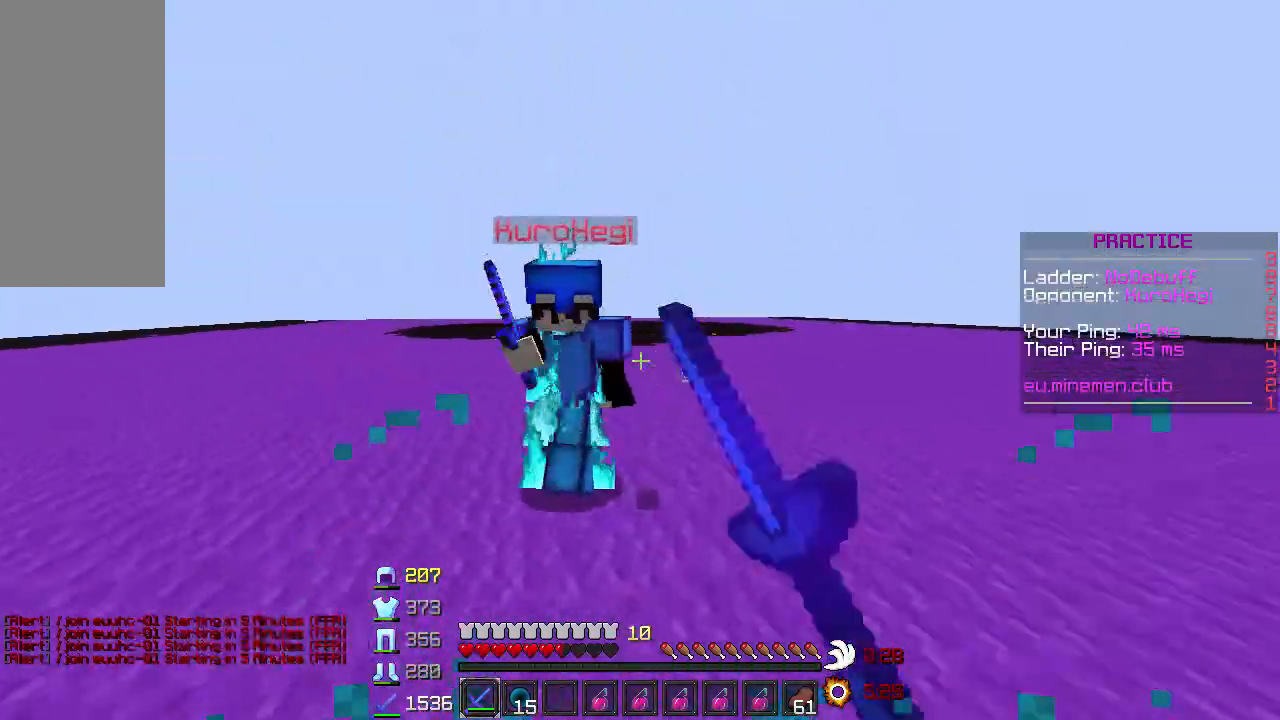
{"keys": ["w"], "mouse": [], "events": [[100, "mouse_left", "down"], [217, "mouse_left", "up"], [300, "mouse_left", "down"], [300, "mouse_right", "down"], [350, "mouse_left", "up"], [350, "mouse_right", "up"], [400, "mouse_left", "down"], [500, "mouse_left", "up"]]}
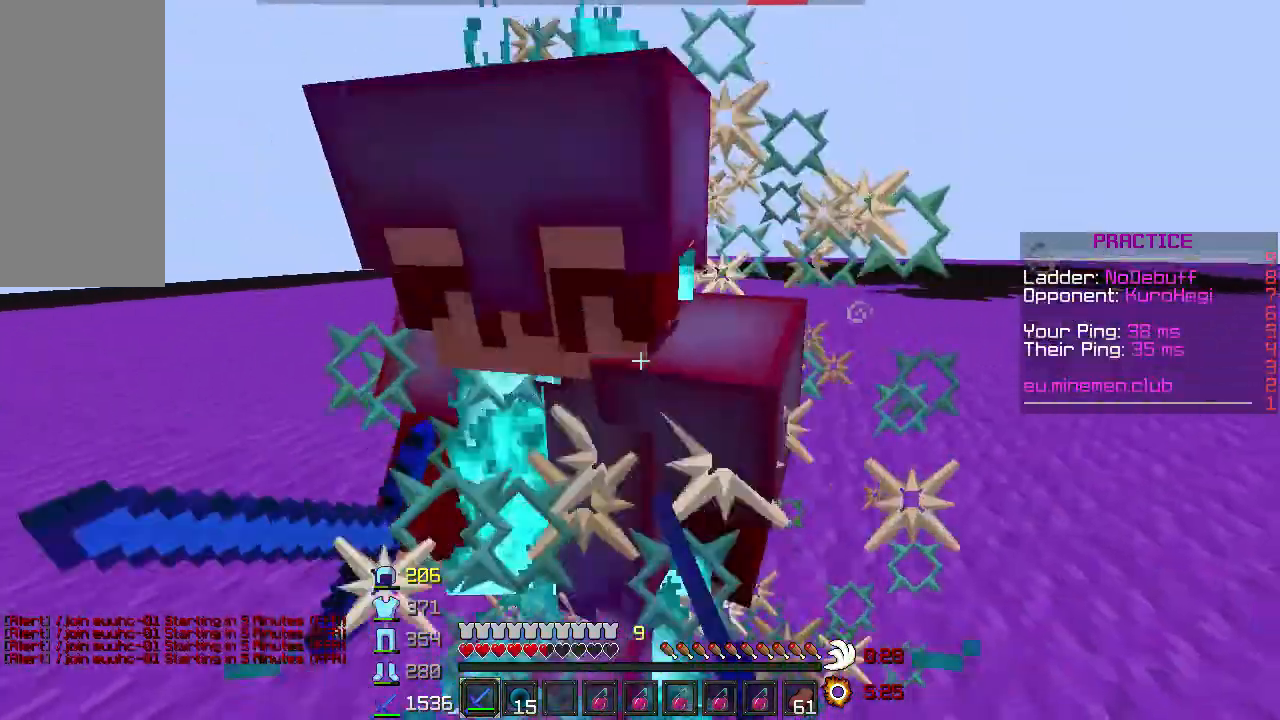
{"keys": ["s"], "mouse": []}
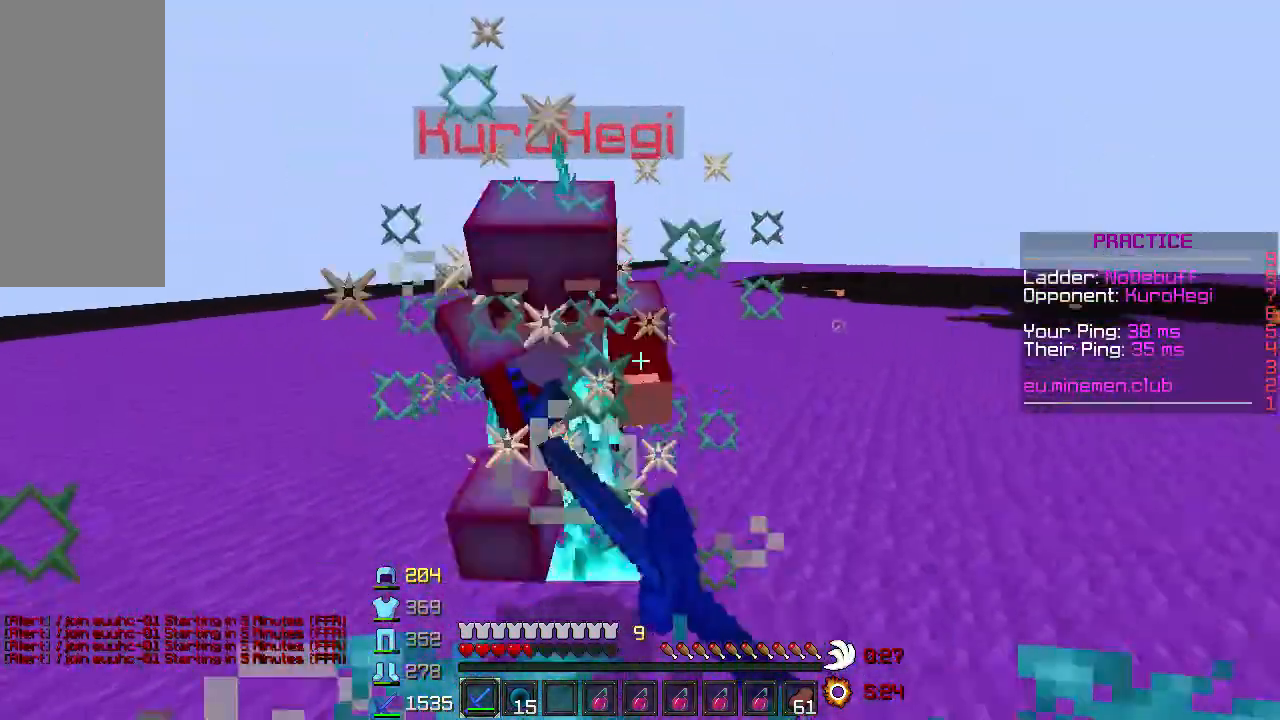
{"keys": ["w"], "mouse": []}
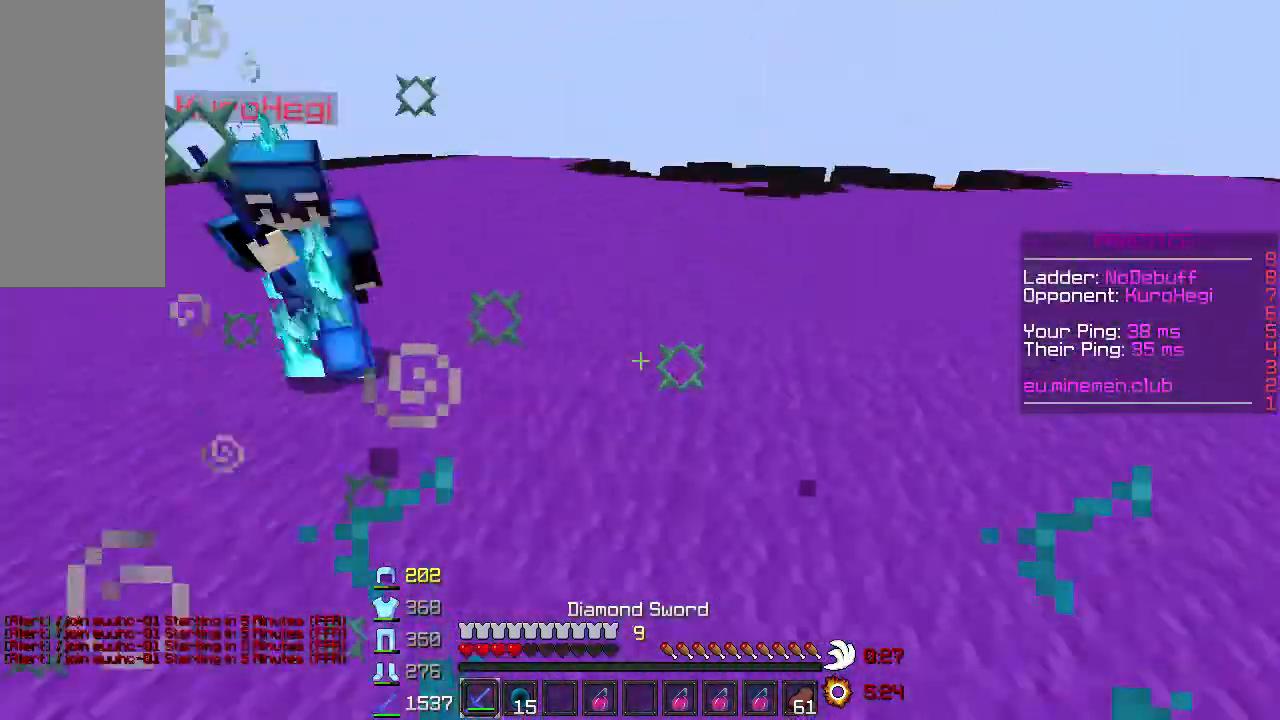
{"keys": ["w"], "mouse": ["left"], "events": [[50, "mouse_left", "down"], [133, "mouse_left", "up"], [200, "mouse_left", "down"], [283, "mouse_left", "up"], [400, "mouse_left", "down"], [450, "mouse_left", "up"], [500, "mouse_left", "down"]]}
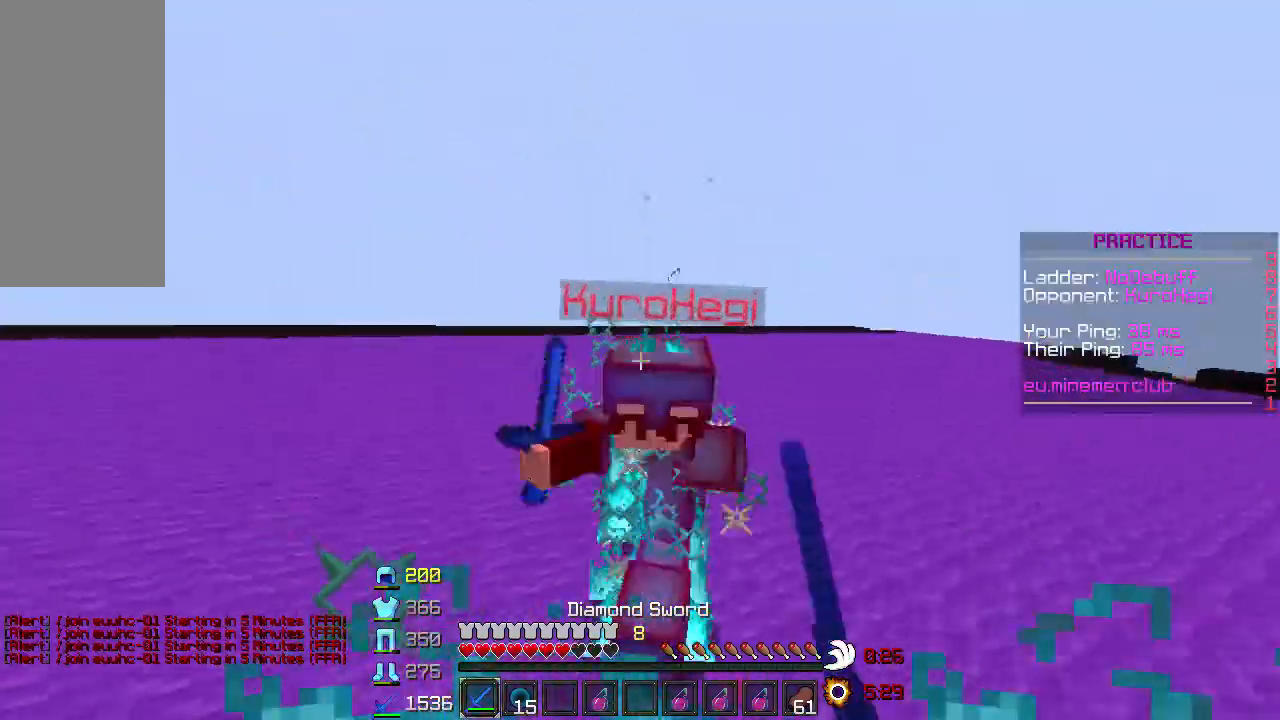
{"keys": ["w"], "mouse": ["left", "right"], "events": [[100, "mouse_left", "up"], [200, "mouse_left", "down"], [250, "mouse_left", "up"], [350, "mouse_left", "down"], [450, "mouse_left", "up"], [500, "mouse_left", "down"], [500, "mouse_right", "down"]]}
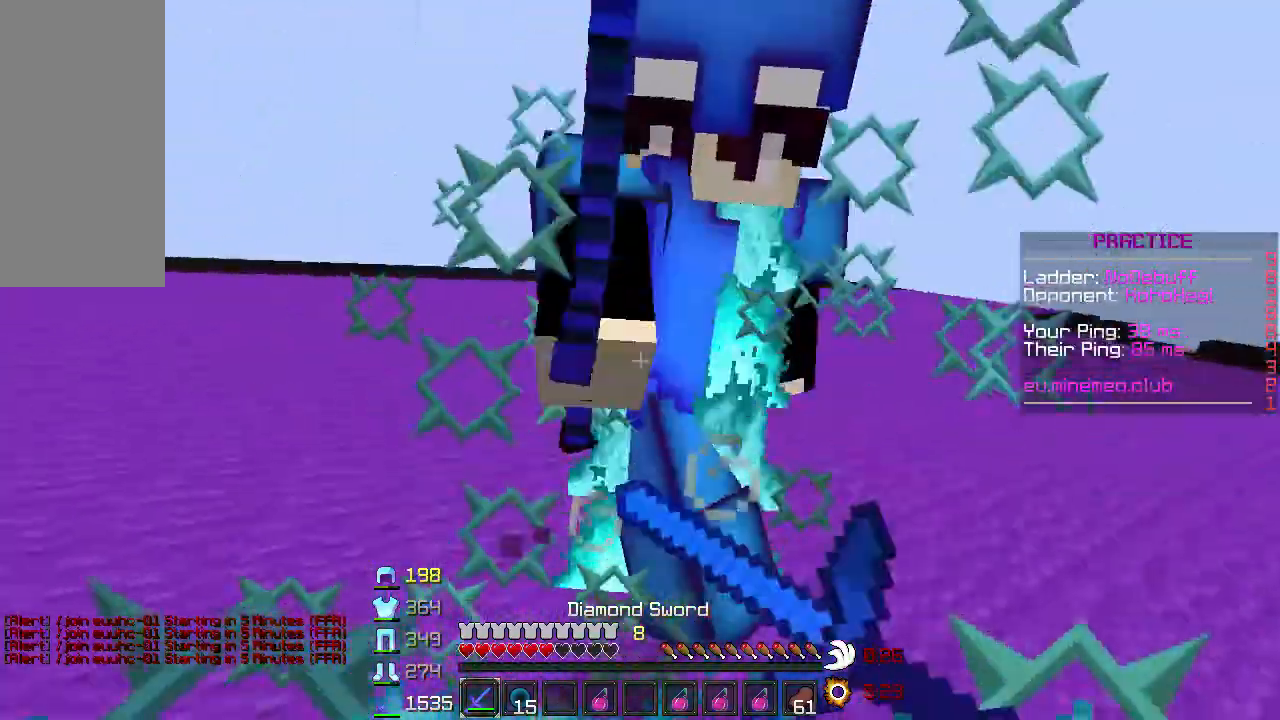
{"keys": ["w"], "mouse": ["left"], "events": [[100, "mouse_left", "up"], [100, "mouse_right", "up"], [150, "mouse_left", "down"], [150, "mouse_right", "down"], [267, "mouse_left", "up"], [267, "mouse_right", "up"], [300, "mouse_left", "down"], [300, "mouse_right", "down"], [400, "mouse_left", "up"], [400, "mouse_right", "up"], [500, "mouse_left", "down"]]}